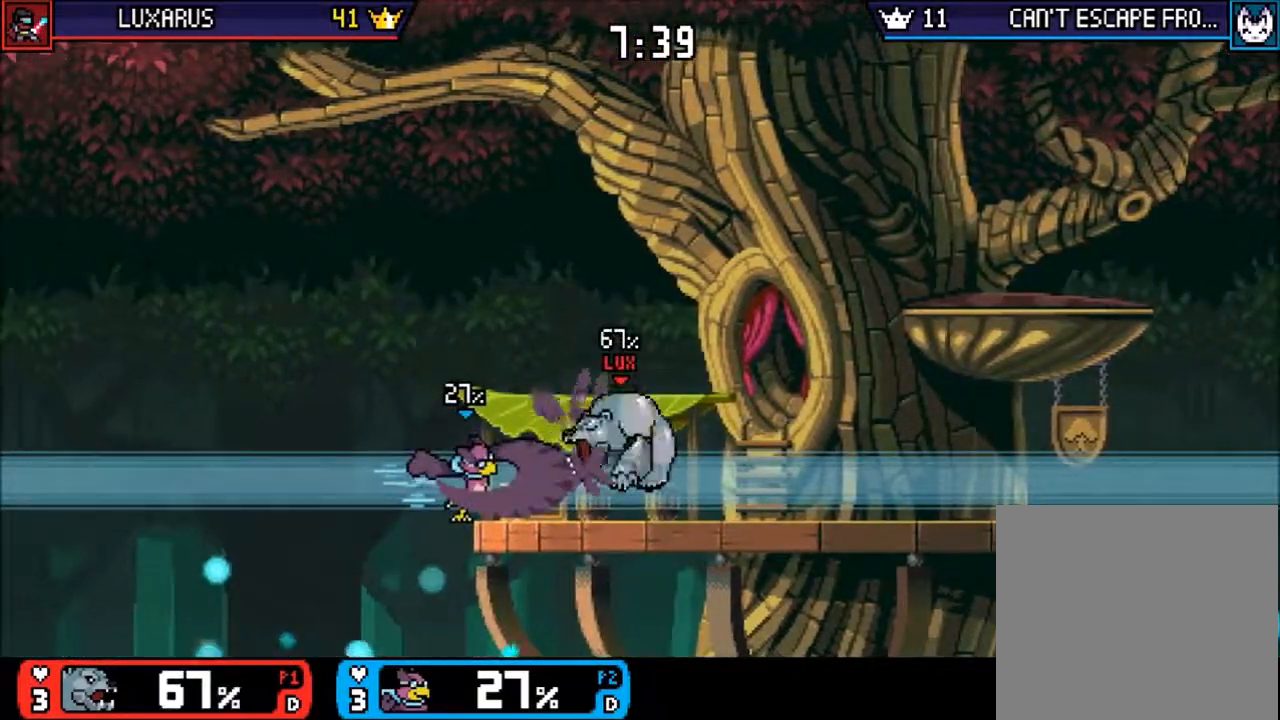
Gameplay with a controller (PlayStation layout); each line is a JSON object with the inputs held at the frame after it. "events" lists button and stick changes between this image and that frame as [ms after this image, input, new state], when the widget could be followed in between. Not read: L3 R3 right_stick.
{"buttons": ["CIRCLE", "TRIANGLE"], "left_stick": "center", "events": [[150, "left_stick", "center"], [283, "CIRCLE", "down"], [283, "left_stick", "right"], [350, "CIRCLE", "up"], [383, "left_stick", "center"], [450, "TRIANGLE", "down"], [467, "CIRCLE", "down"]]}
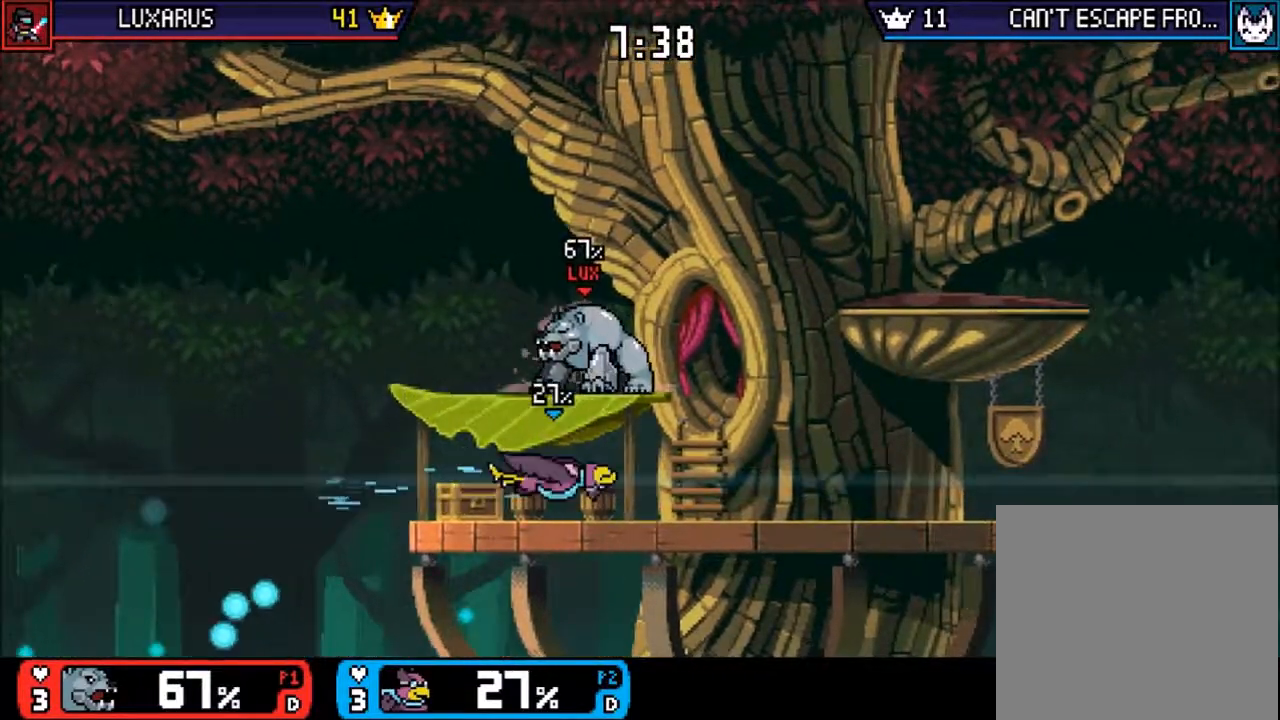
{"buttons": [], "left_stick": "center", "events": [[33, "TRIANGLE", "up"], [67, "CIRCLE", "up"]]}
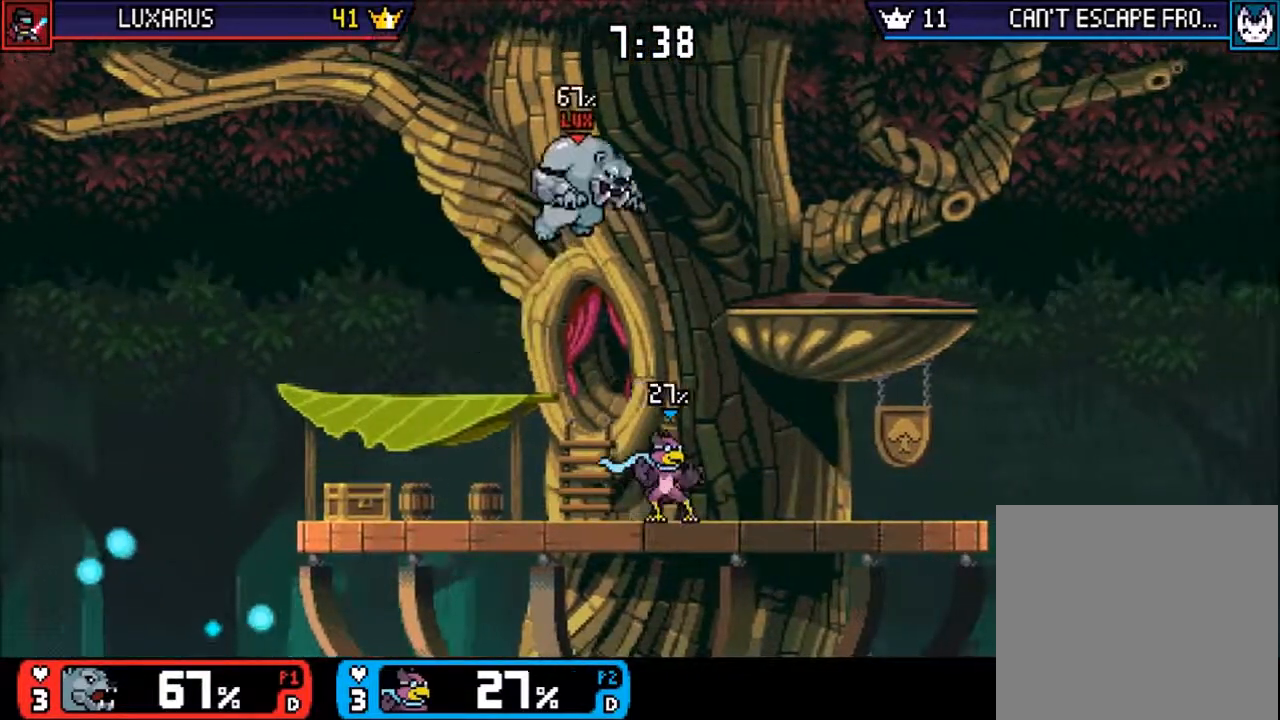
{"buttons": [], "left_stick": "center", "events": [[133, "TRIANGLE", "down"], [167, "CIRCLE", "down"], [200, "TRIANGLE", "up"], [233, "CIRCLE", "up"]]}
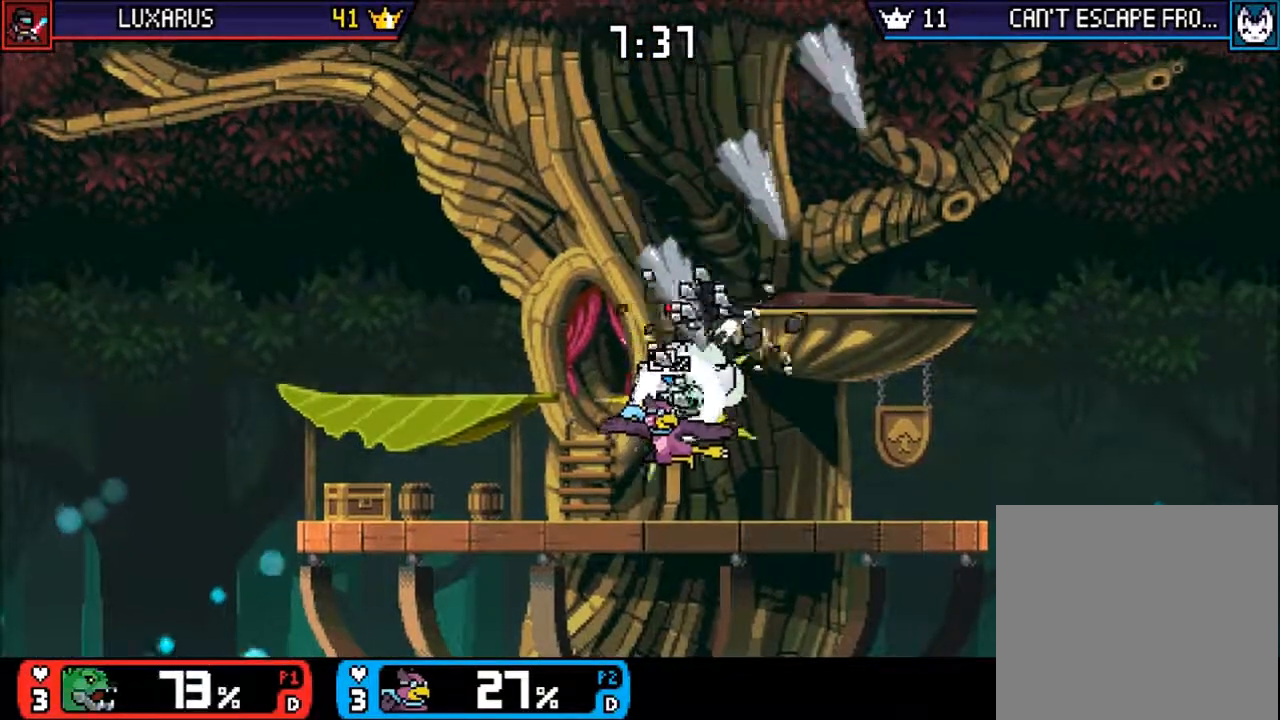
{"buttons": [], "left_stick": "center", "events": [[100, "DPAD_DOWN", "down"], [117, "DPAD_DOWN", "up"]]}
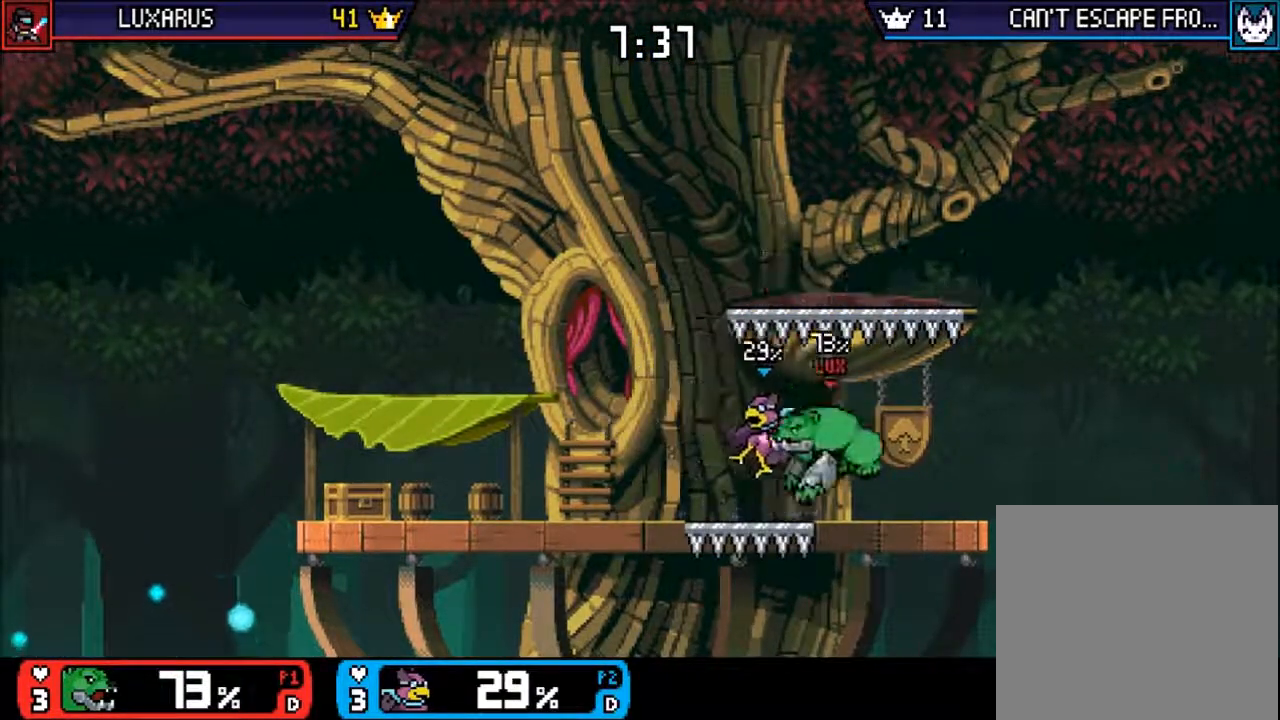
{"buttons": [], "left_stick": "center", "events": [[350, "DPAD_DOWN", "down"], [483, "DPAD_DOWN", "up"]]}
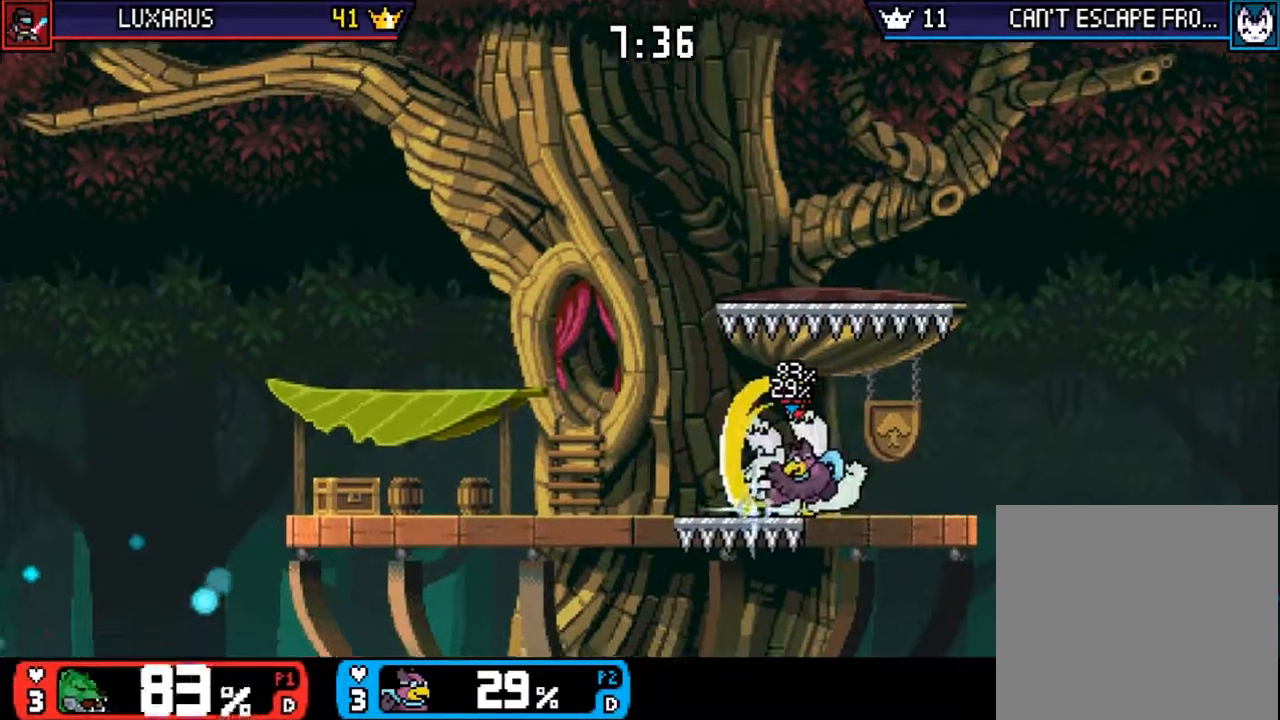
{"buttons": [], "left_stick": "center", "events": []}
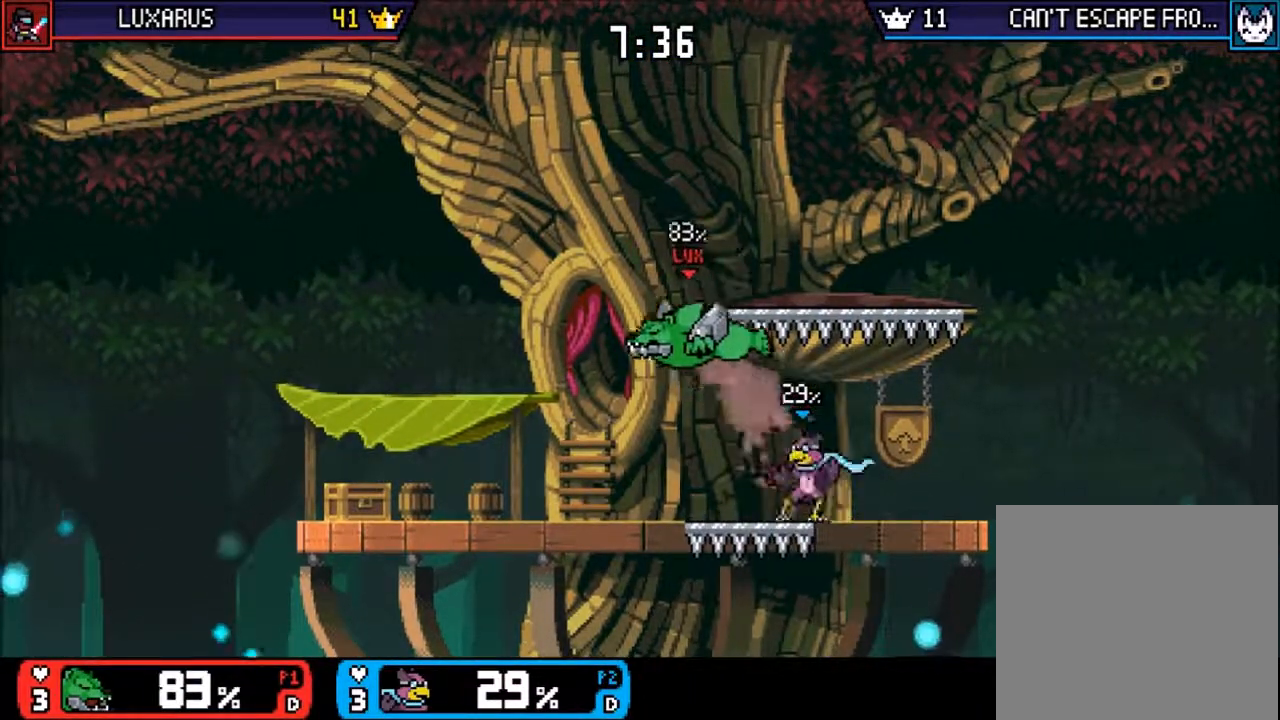
{"buttons": [], "left_stick": "down", "events": [[50, "left_stick", "left"], [150, "TRIANGLE", "down"], [183, "CIRCLE", "down"], [250, "TRIANGLE", "up"], [283, "CIRCLE", "up"], [367, "left_stick", "center"], [417, "left_stick", "down"]]}
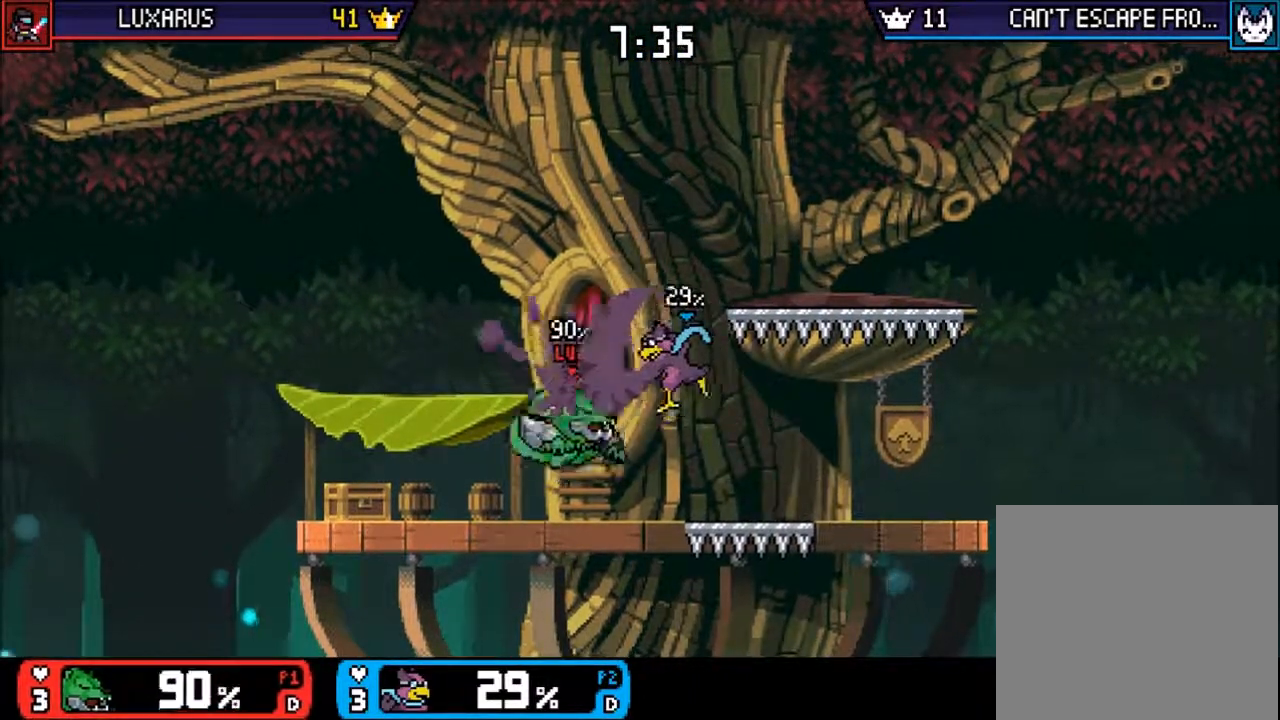
{"buttons": [], "left_stick": "center", "events": [[17, "left_stick", "center"], [167, "left_stick", "down"], [267, "left_stick", "center"]]}
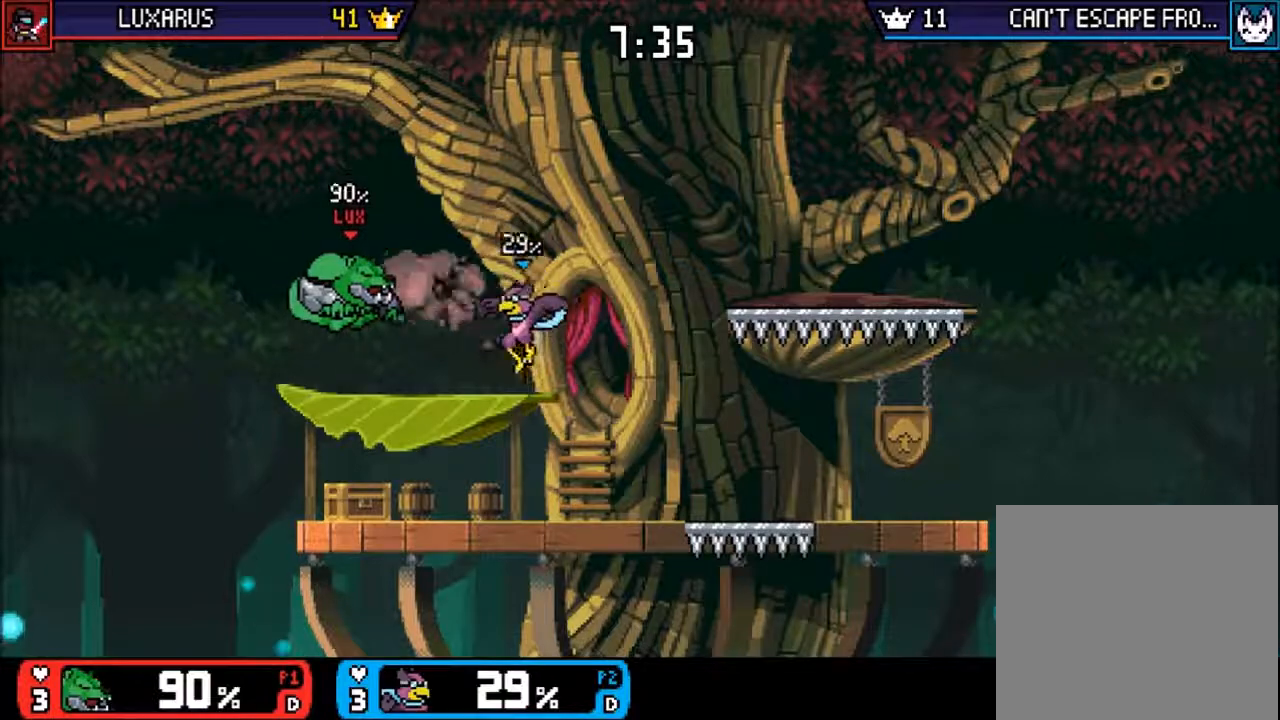
{"buttons": [], "left_stick": "center", "events": []}
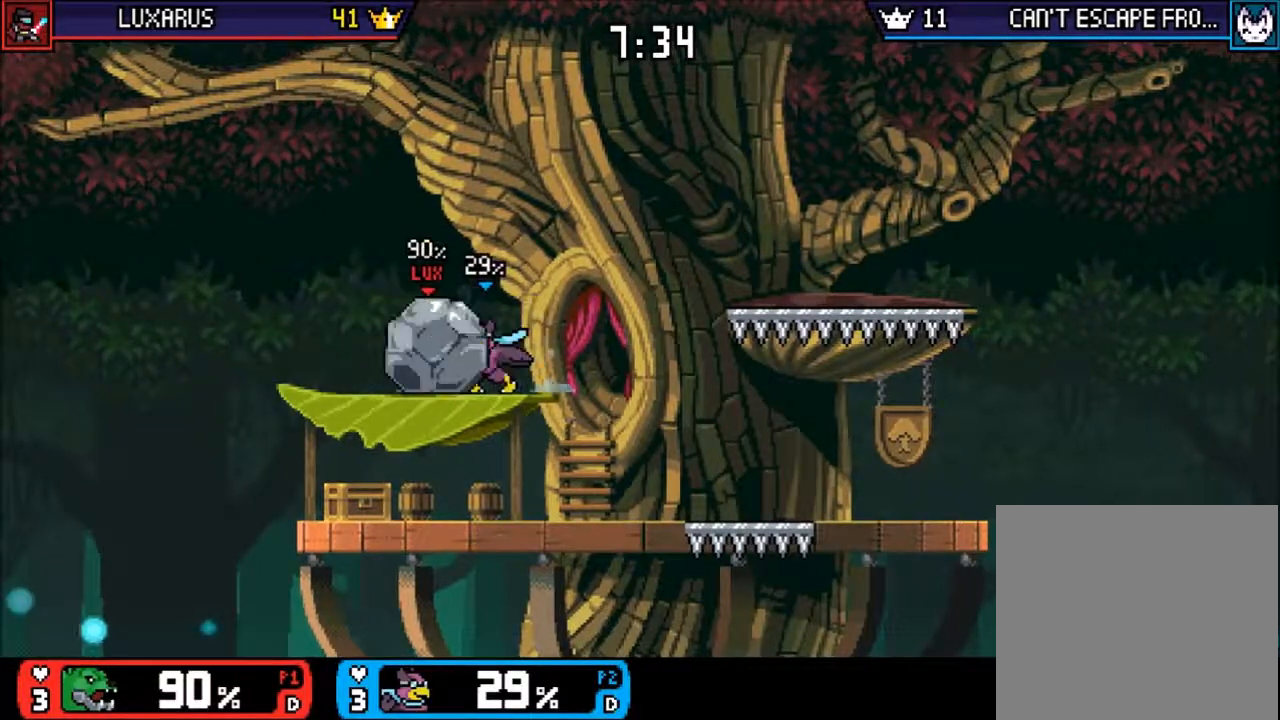
{"buttons": [], "left_stick": "center", "events": [[333, "CIRCLE", "down"], [333, "TRIANGLE", "down"], [400, "TRIANGLE", "up"], [433, "CIRCLE", "up"]]}
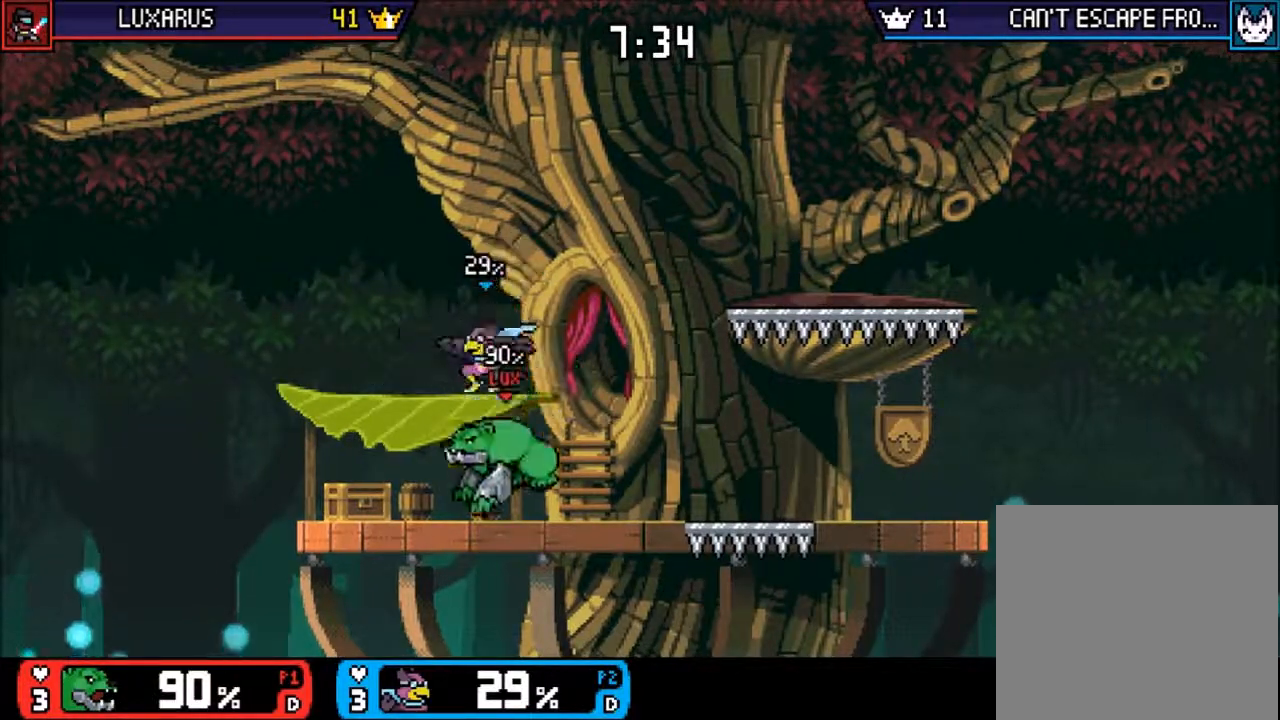
{"buttons": [], "left_stick": "center", "events": [[133, "left_stick", "down"], [300, "left_stick", "center"]]}
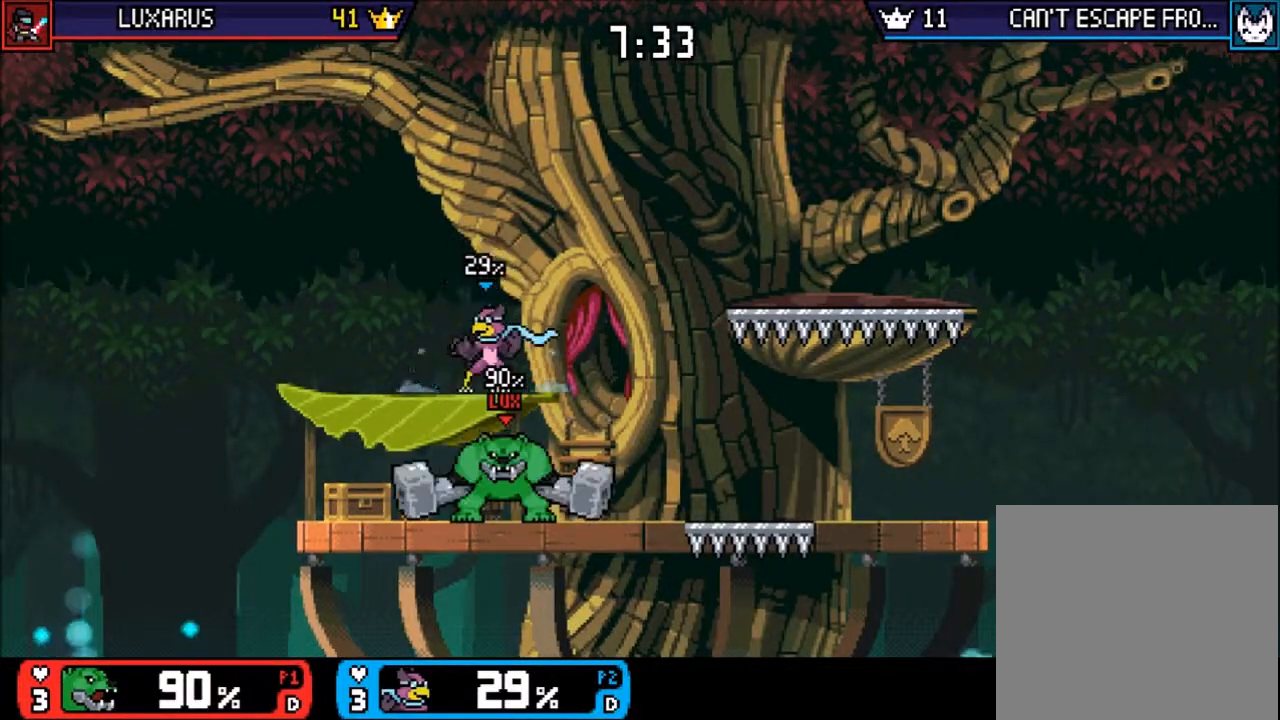
{"buttons": [], "left_stick": "center", "events": [[17, "TRIANGLE", "down"], [67, "left_stick", "down"], [117, "TRIANGLE", "up"], [183, "left_stick", "center"]]}
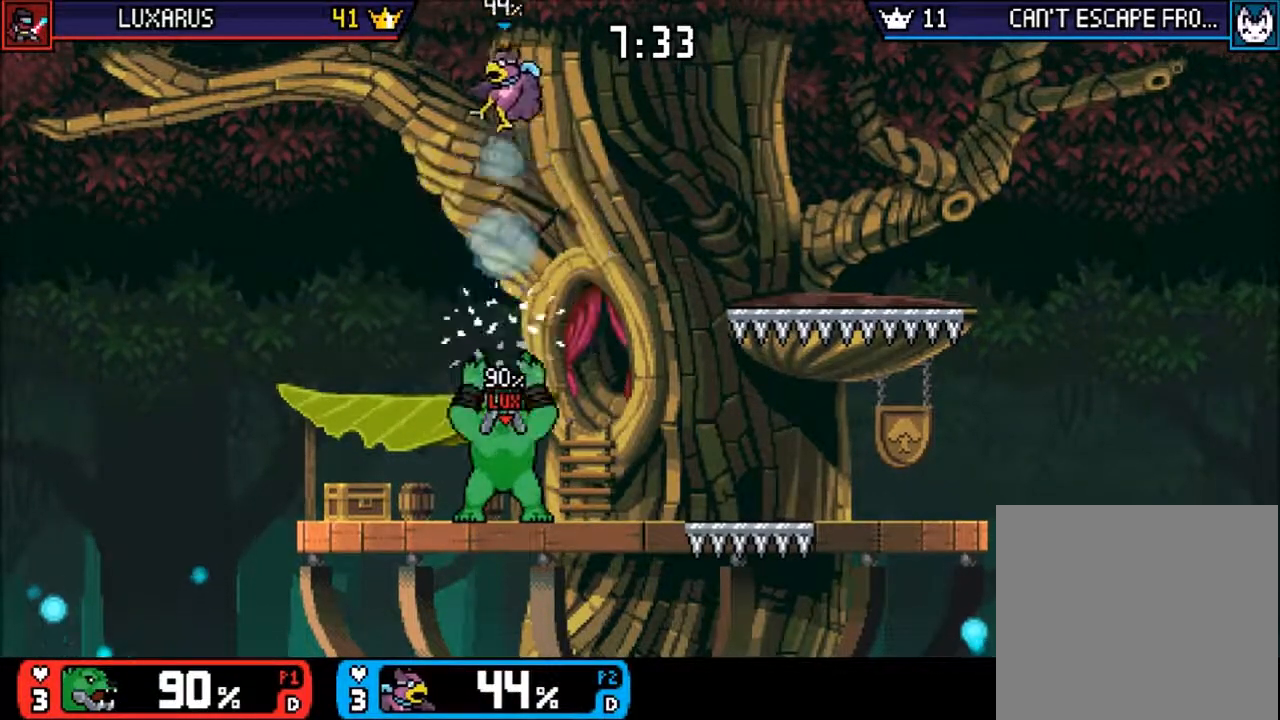
{"buttons": [], "left_stick": "right", "events": [[317, "left_stick", "right"]]}
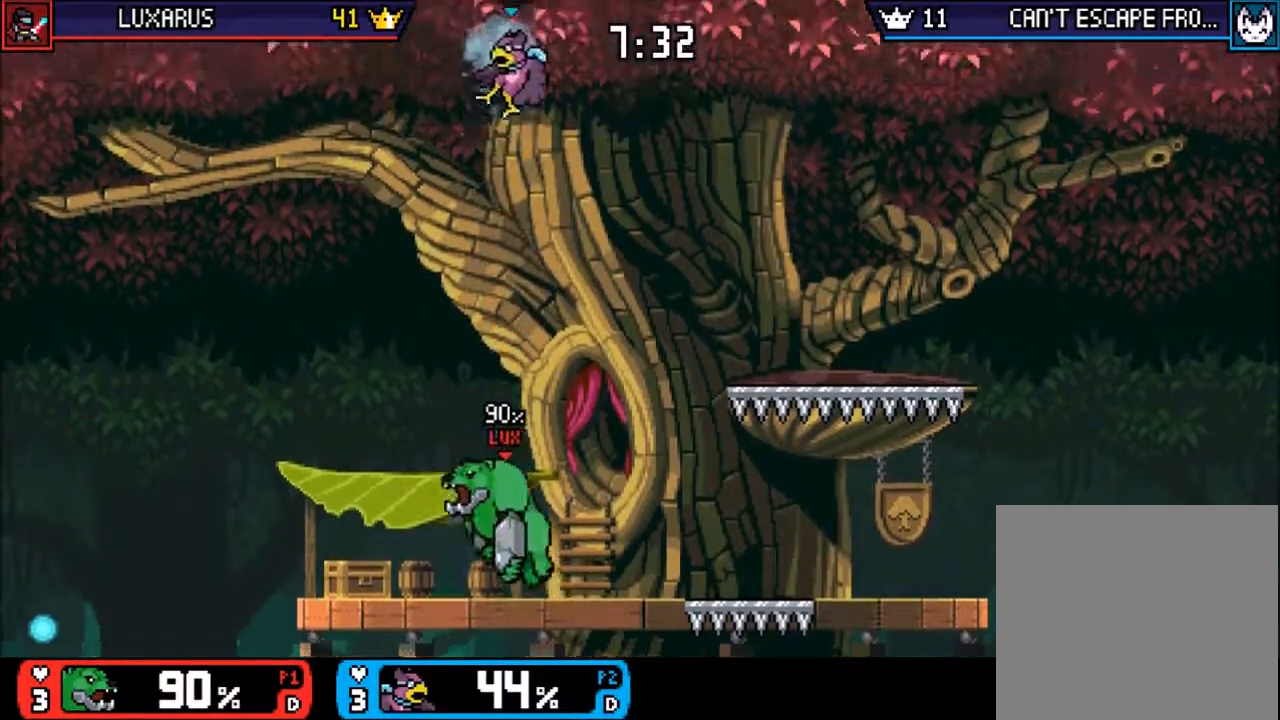
{"buttons": [], "left_stick": "center", "events": [[217, "TRIANGLE", "down"], [317, "TRIANGLE", "up"], [450, "left_stick", "center"]]}
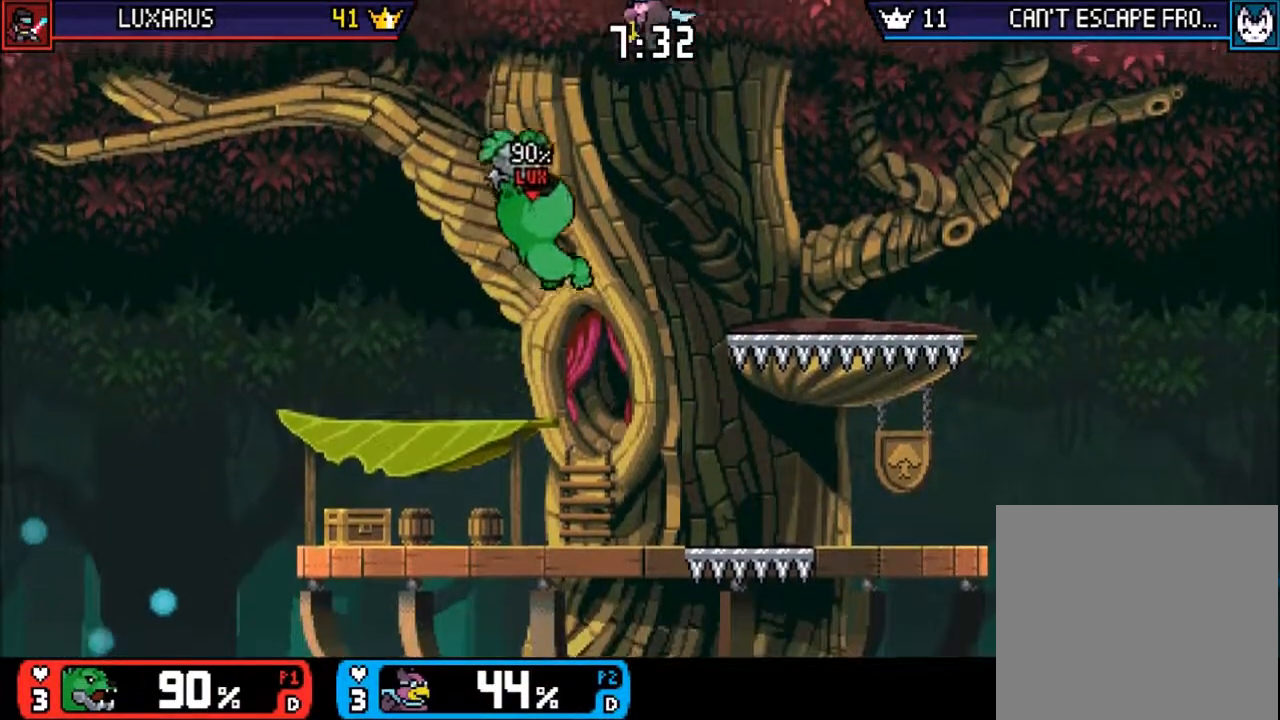
{"buttons": [], "left_stick": "center", "events": [[200, "left_stick", "left"], [217, "DPAD_DOWN", "down"], [267, "DPAD_DOWN", "up"], [367, "left_stick", "center"]]}
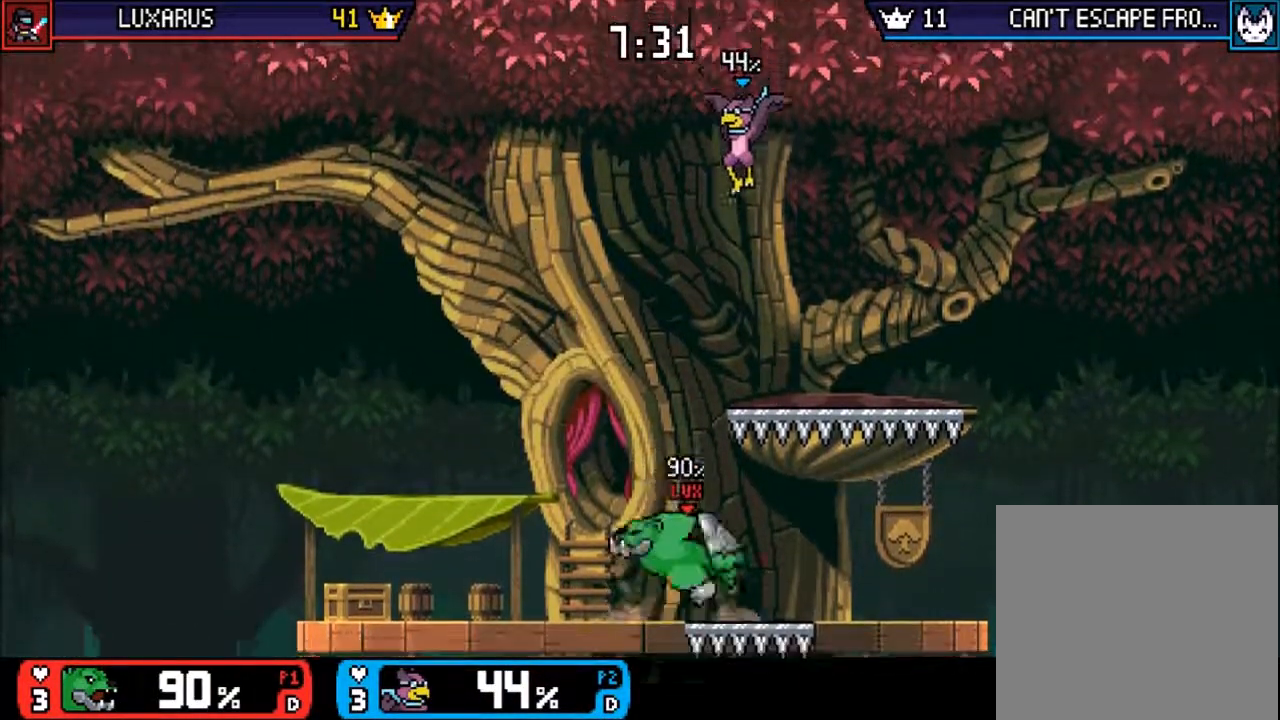
{"buttons": [], "left_stick": "left", "events": [[33, "TRIANGLE", "down"], [133, "TRIANGLE", "up"], [133, "left_stick", "up-left"], [300, "left_stick", "center"], [500, "left_stick", "left"]]}
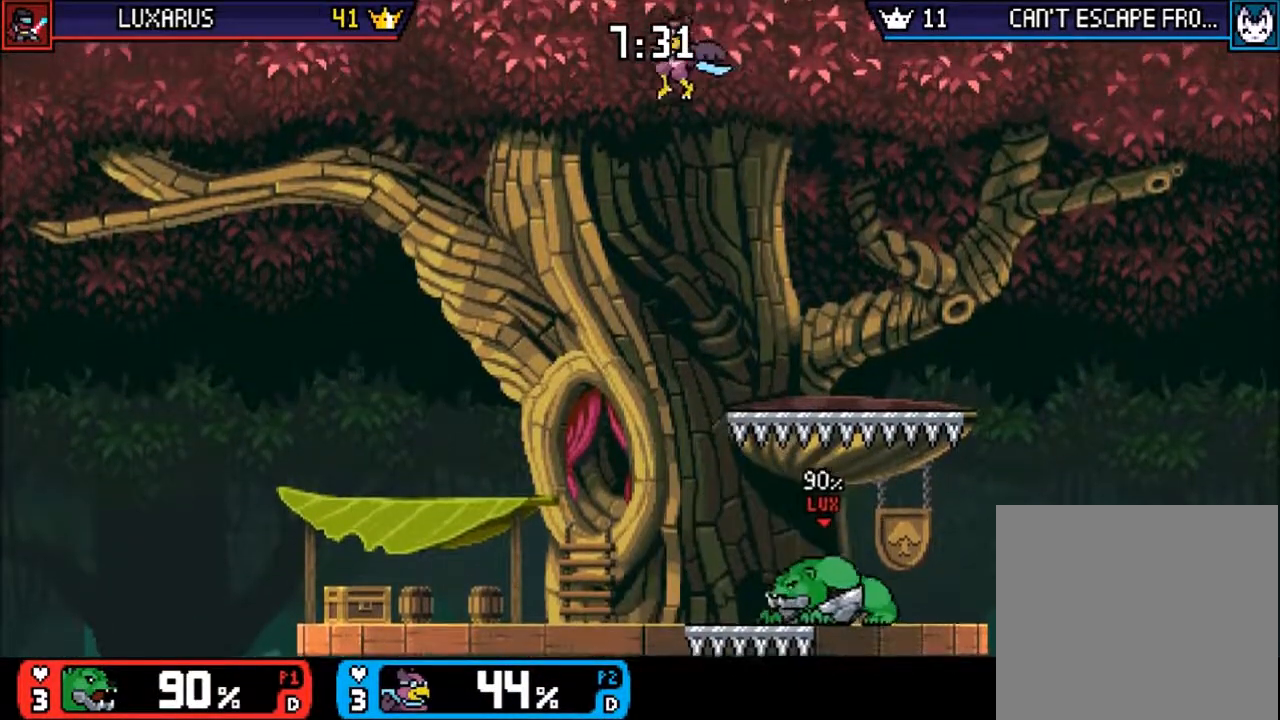
{"buttons": [], "left_stick": "right", "events": [[100, "left_stick", "down-left"], [233, "left_stick", "down"], [500, "left_stick", "right"]]}
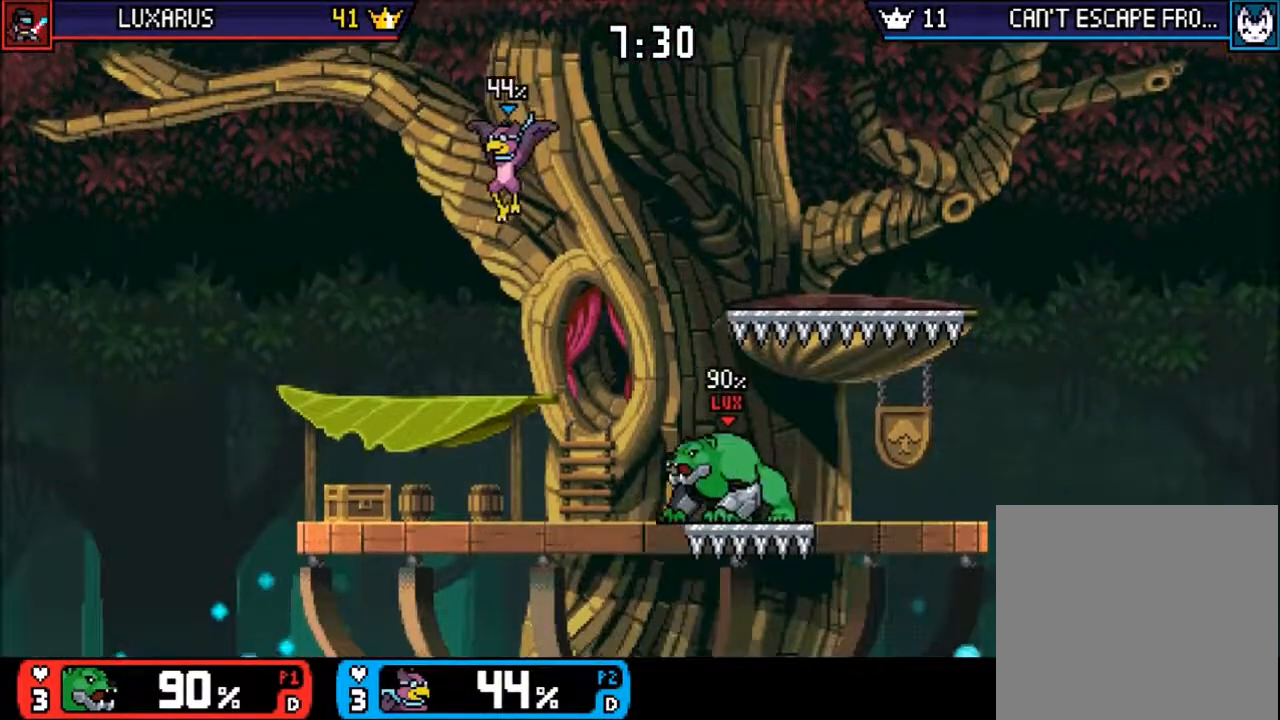
{"buttons": [], "left_stick": "left", "events": [[100, "CROSS", "down"], [150, "CROSS", "up"], [217, "left_stick", "center"], [417, "left_stick", "left"]]}
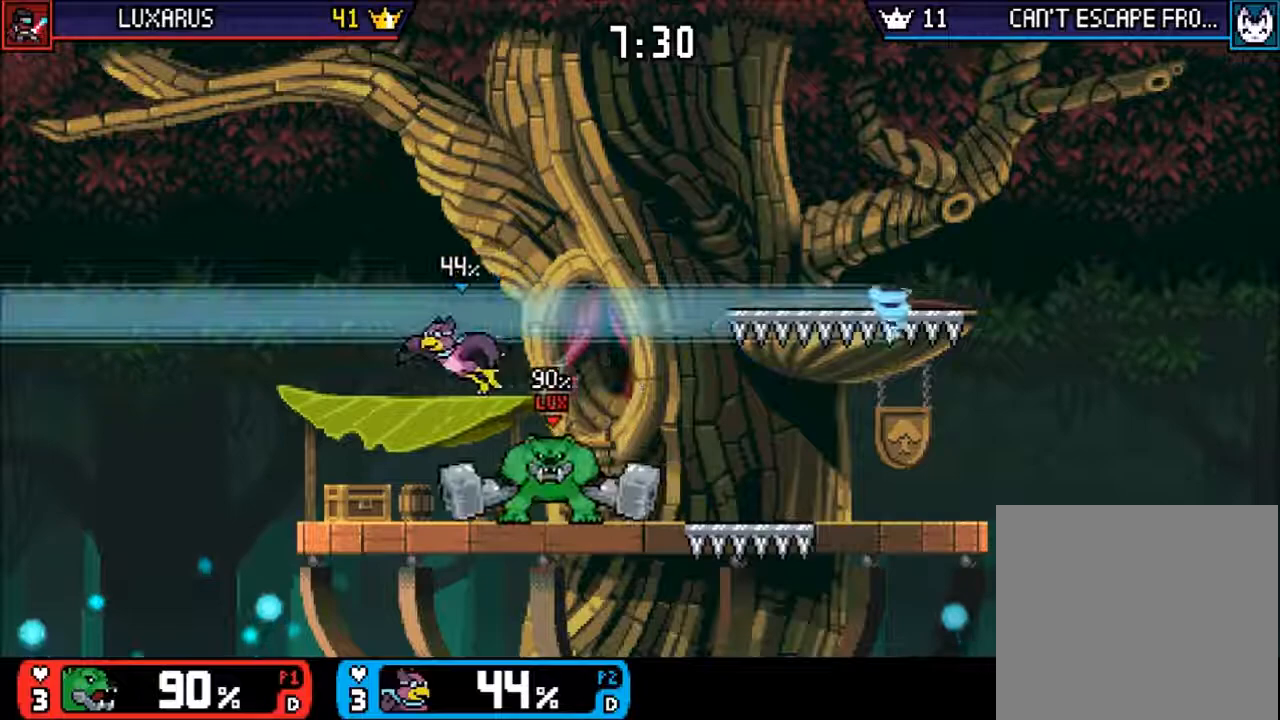
{"buttons": [], "left_stick": "right", "events": [[183, "TRIANGLE", "down"], [183, "left_stick", "right"], [283, "TRIANGLE", "up"]]}
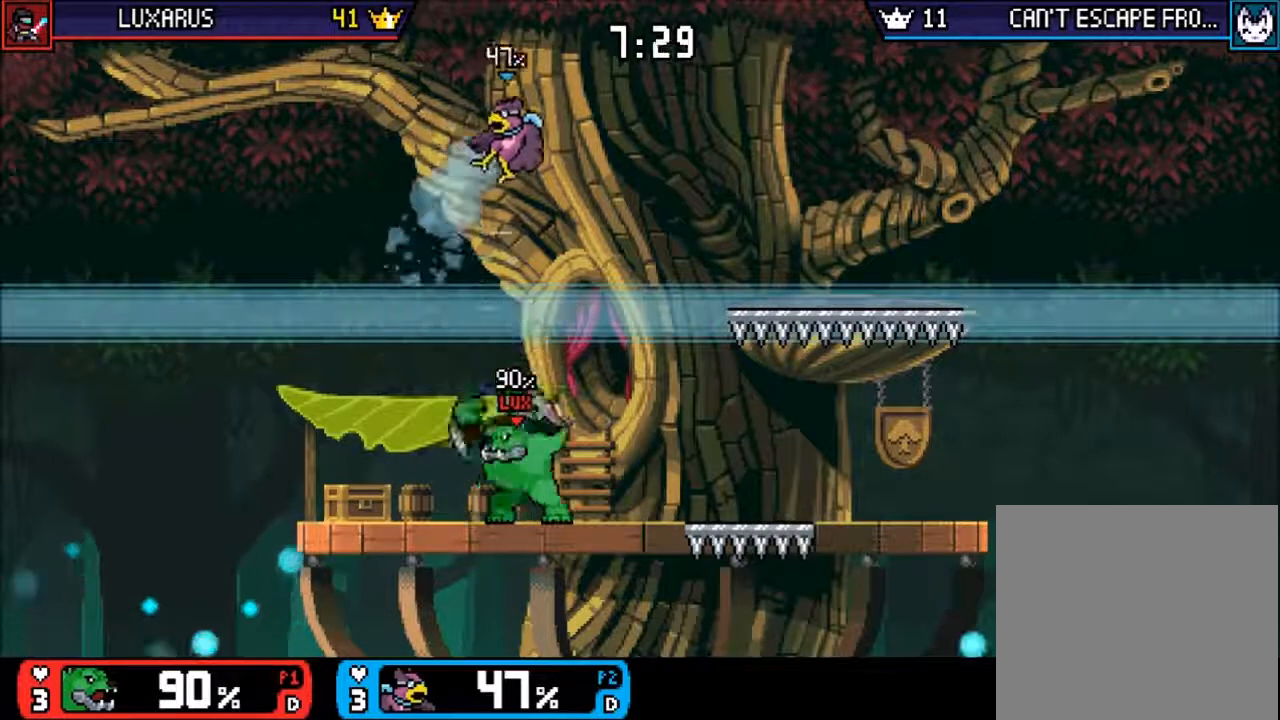
{"buttons": ["CIRCLE"], "left_stick": "left", "events": [[67, "left_stick", "center"], [233, "left_stick", "down-left"], [400, "left_stick", "left"], [483, "CIRCLE", "down"]]}
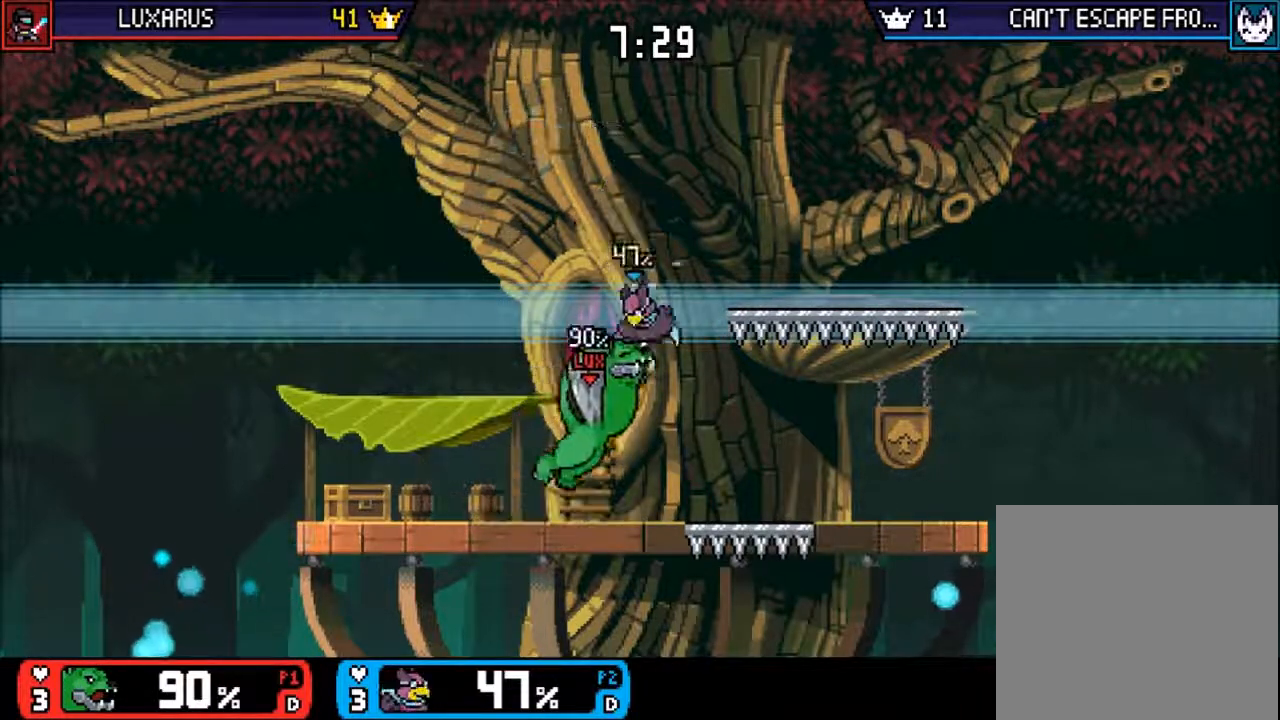
{"buttons": [], "left_stick": "center", "events": [[50, "left_stick", "up-left"], [83, "CIRCLE", "up"], [183, "CIRCLE", "down"], [183, "left_stick", "down"], [250, "CIRCLE", "up"], [317, "left_stick", "center"]]}
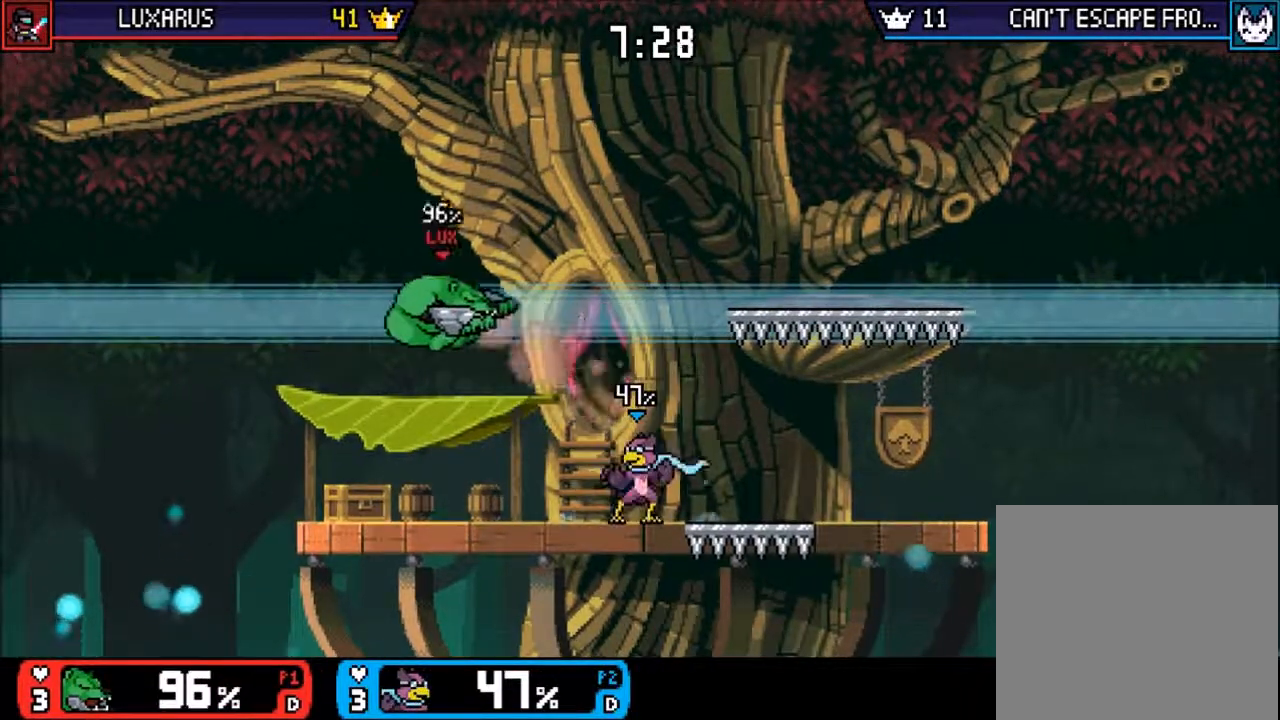
{"buttons": [], "left_stick": "center", "events": [[167, "left_stick", "left"], [333, "left_stick", "center"]]}
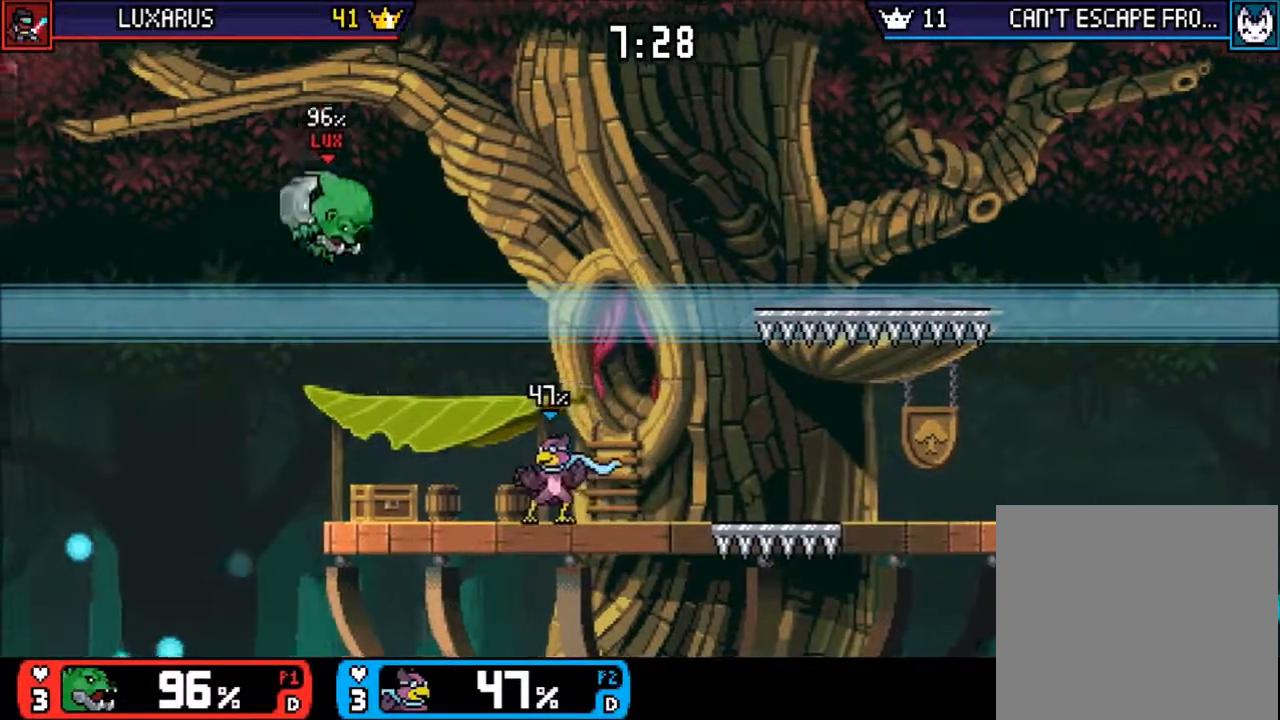
{"buttons": [], "left_stick": "up", "events": [[167, "TRIANGLE", "down"], [233, "left_stick", "up"], [267, "CIRCLE", "down"], [433, "TRIANGLE", "up"], [467, "CIRCLE", "up"]]}
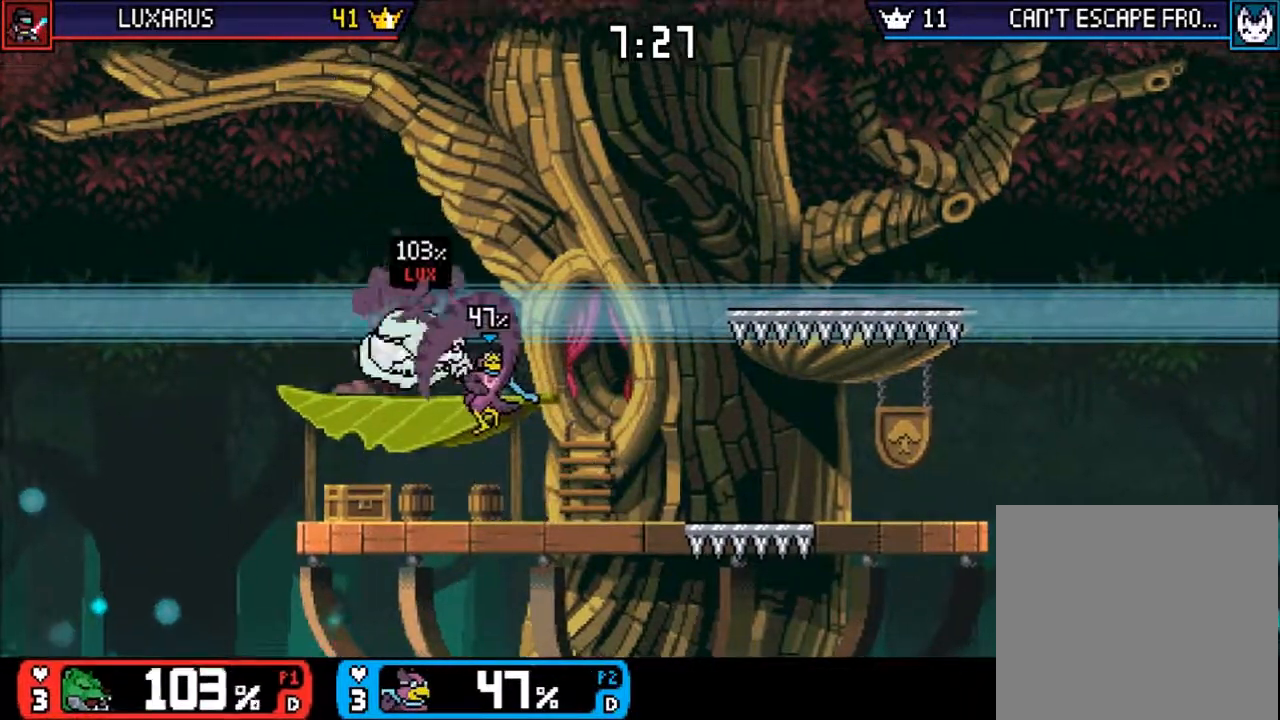
{"buttons": [], "left_stick": "center", "events": [[33, "left_stick", "right"], [133, "left_stick", "center"], [333, "left_stick", "down"], [500, "left_stick", "center"]]}
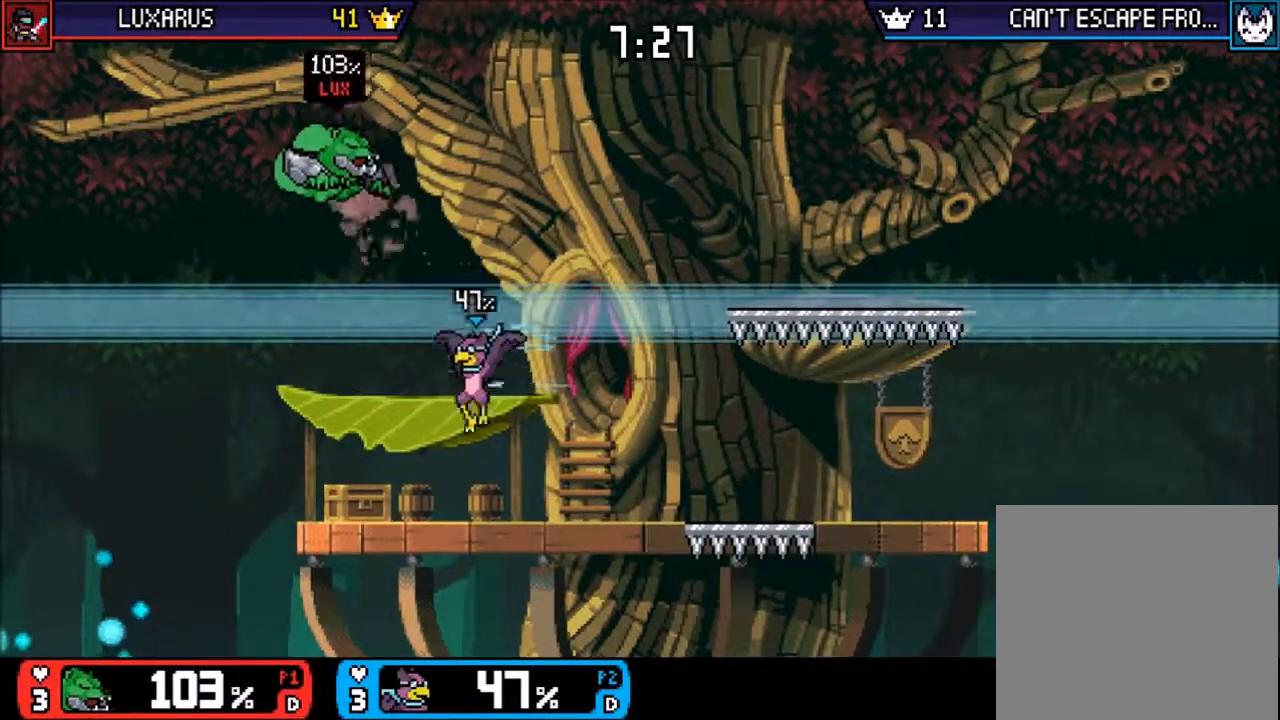
{"buttons": [], "left_stick": "up-right", "events": [[83, "left_stick", "left"], [183, "CIRCLE", "down"], [183, "TRIANGLE", "down"], [250, "TRIANGLE", "up"], [250, "left_stick", "up"], [317, "CIRCLE", "up"], [400, "left_stick", "up-right"]]}
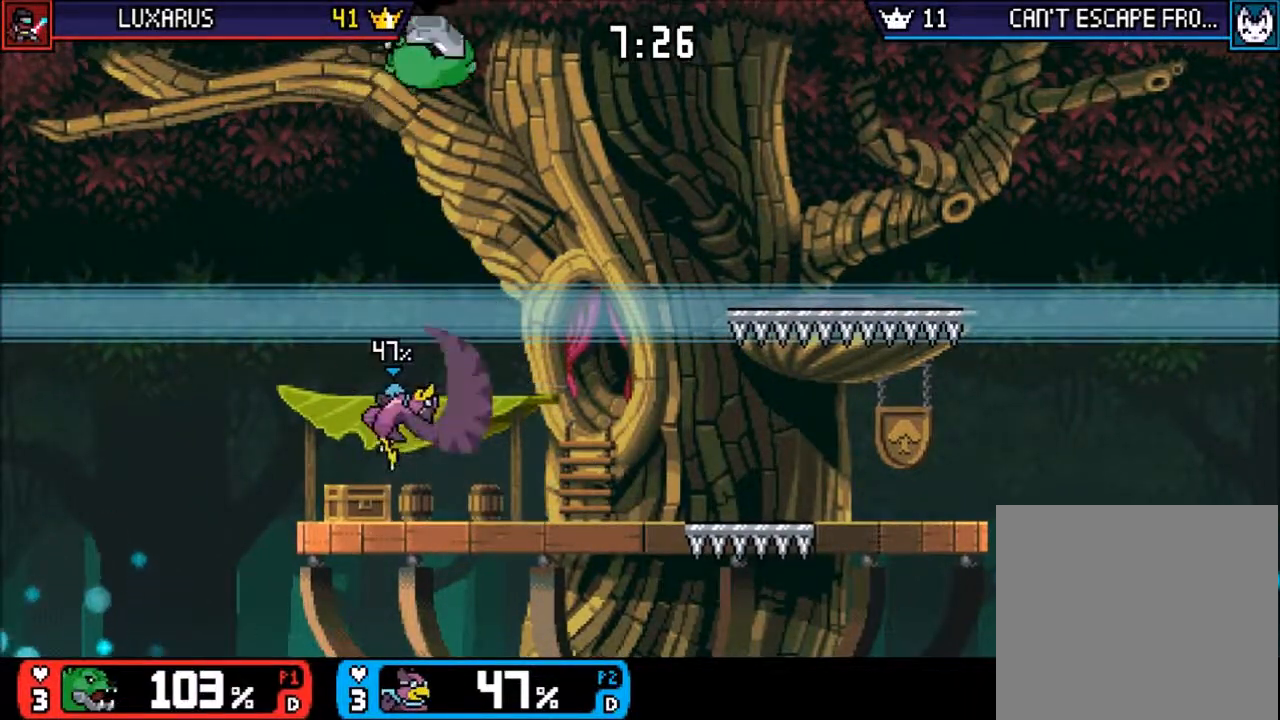
{"buttons": ["CIRCLE", "TRIANGLE"], "left_stick": "center", "events": [[83, "left_stick", "right"], [250, "left_stick", "center"], [383, "left_stick", "right"], [450, "TRIANGLE", "down"], [483, "CIRCLE", "down"], [483, "left_stick", "center"]]}
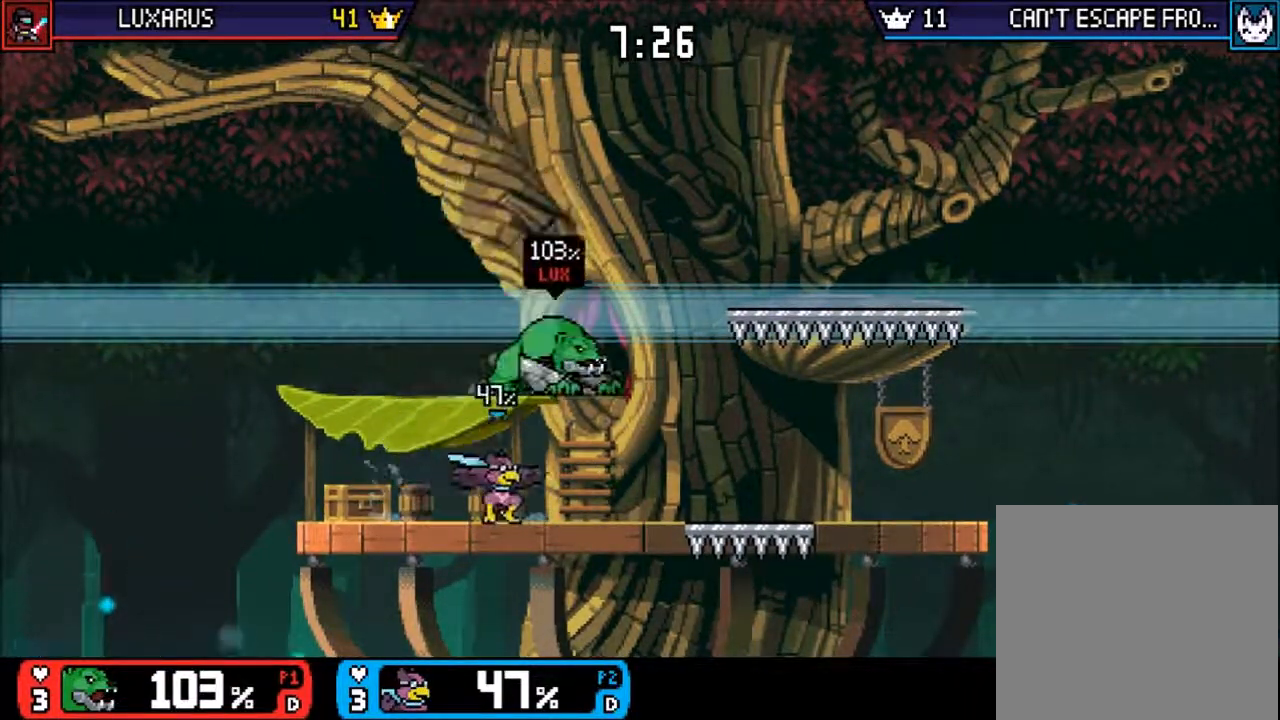
{"buttons": [], "left_stick": "center", "events": [[17, "TRIANGLE", "up"], [50, "CIRCLE", "up"], [83, "left_stick", "up-left"], [150, "left_stick", "center"]]}
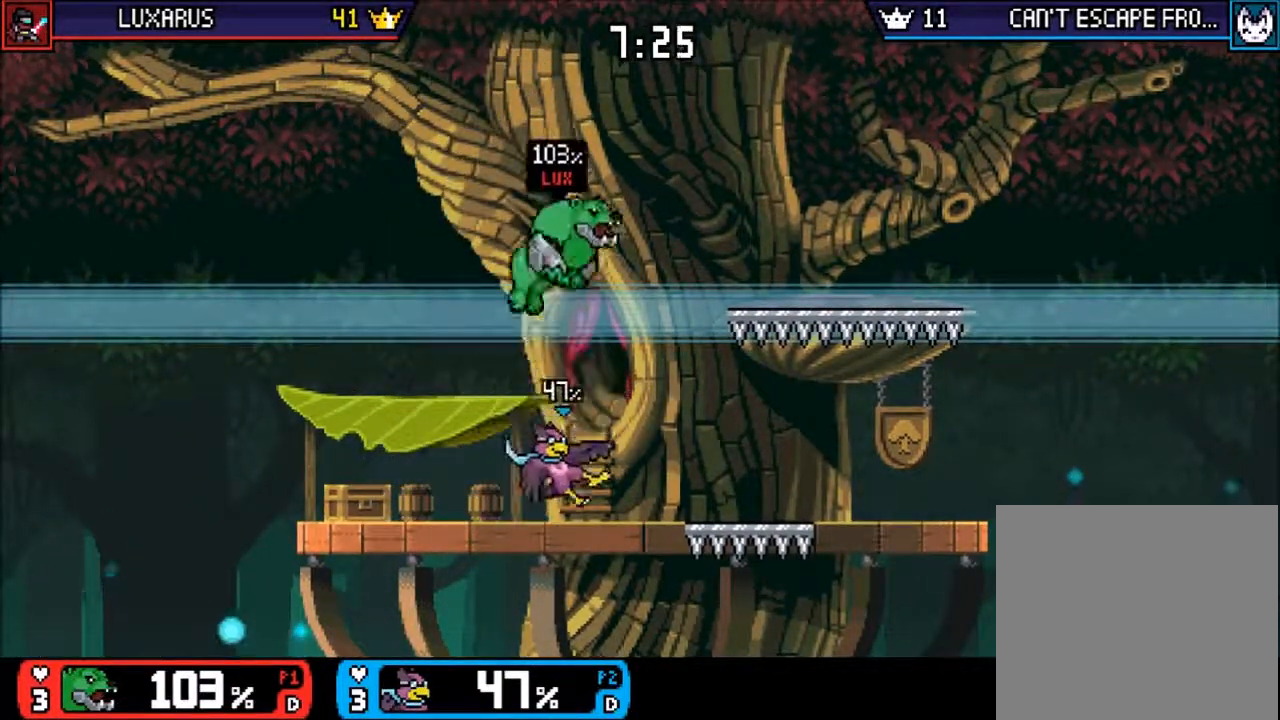
{"buttons": [], "left_stick": "up", "events": [[150, "TRIANGLE", "down"], [150, "left_stick", "up"], [200, "CIRCLE", "down"], [467, "TRIANGLE", "up"], [500, "CIRCLE", "up"]]}